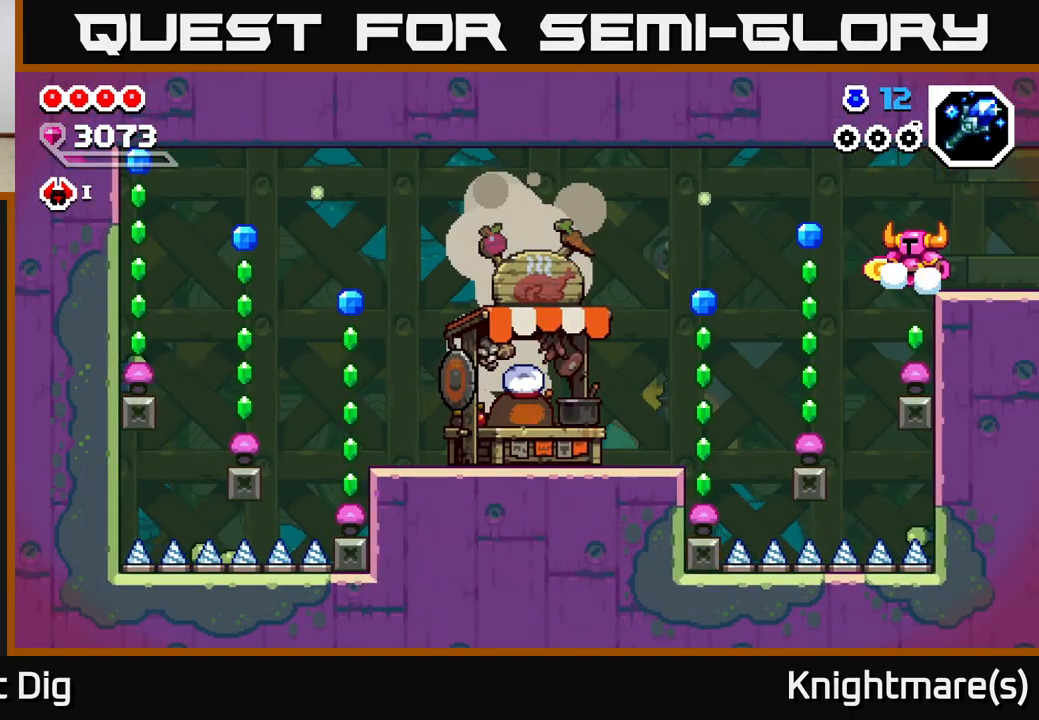
Gameplay with a controller (Xbox layout); each line is a JSON object with the inputs held at the frame after it. "events" lists button and stick changes between this image and that frame as [ms after this image, input, new state], when the widget could be followed in between.
{"buttons": [], "left_stick": "center", "right_stick": "center", "events": [[217, "left_stick", "left"], [333, "left_stick", "center"]]}
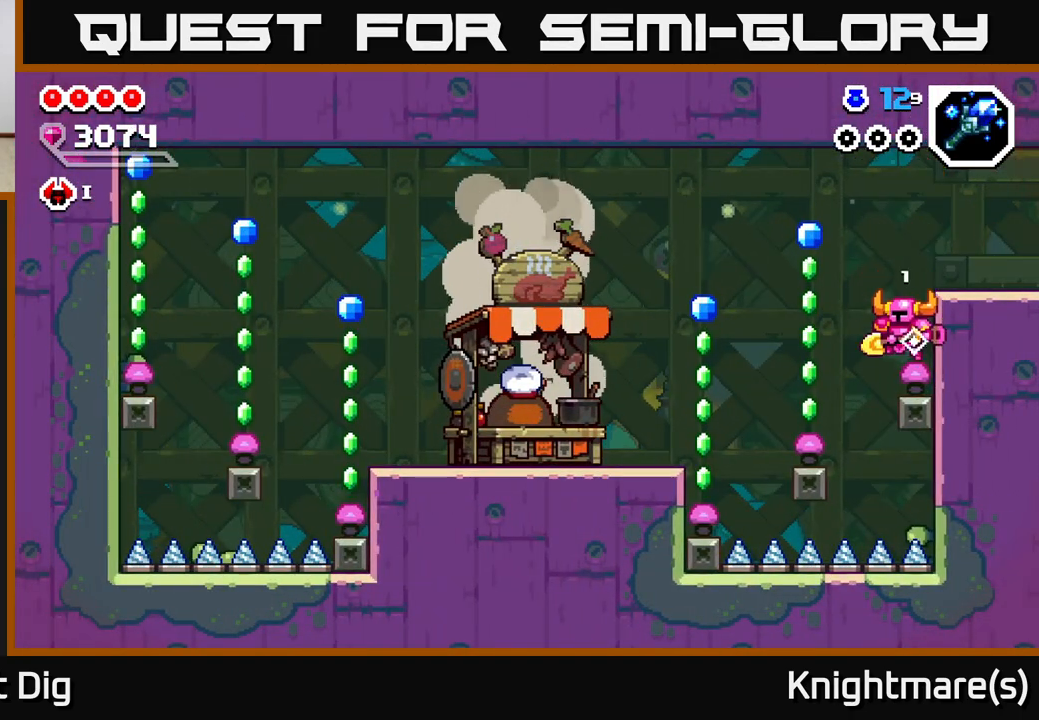
{"buttons": [], "left_stick": "left", "right_stick": "center", "events": [[150, "left_stick", "left"]]}
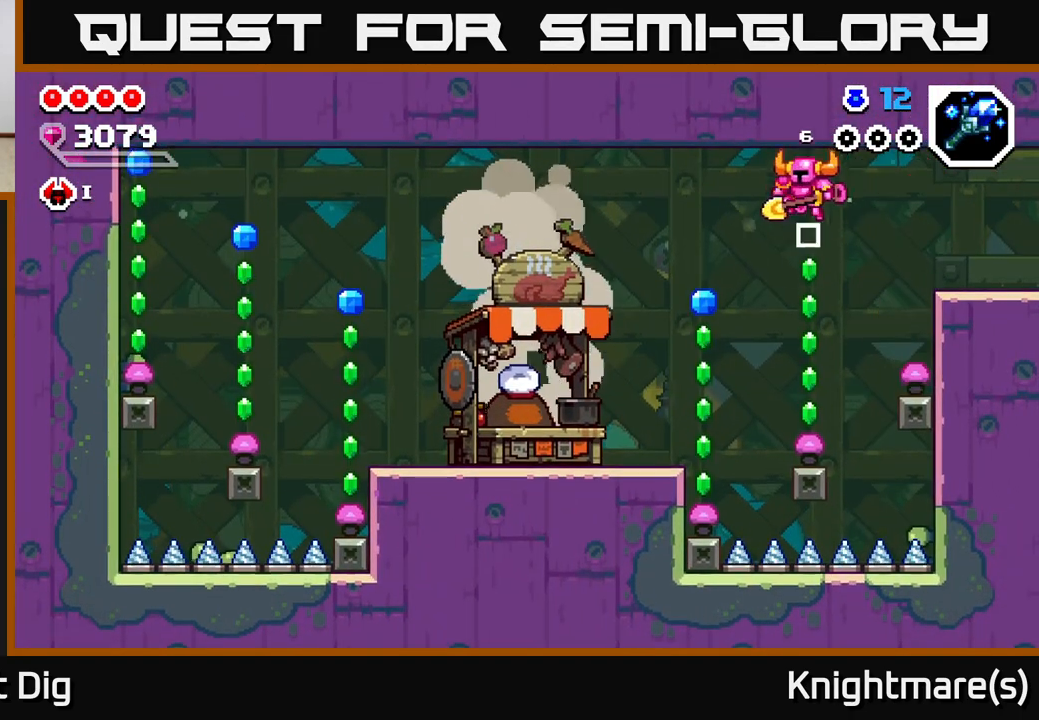
{"buttons": [], "left_stick": "down", "right_stick": "center", "events": [[83, "left_stick", "center"], [300, "left_stick", "down"]]}
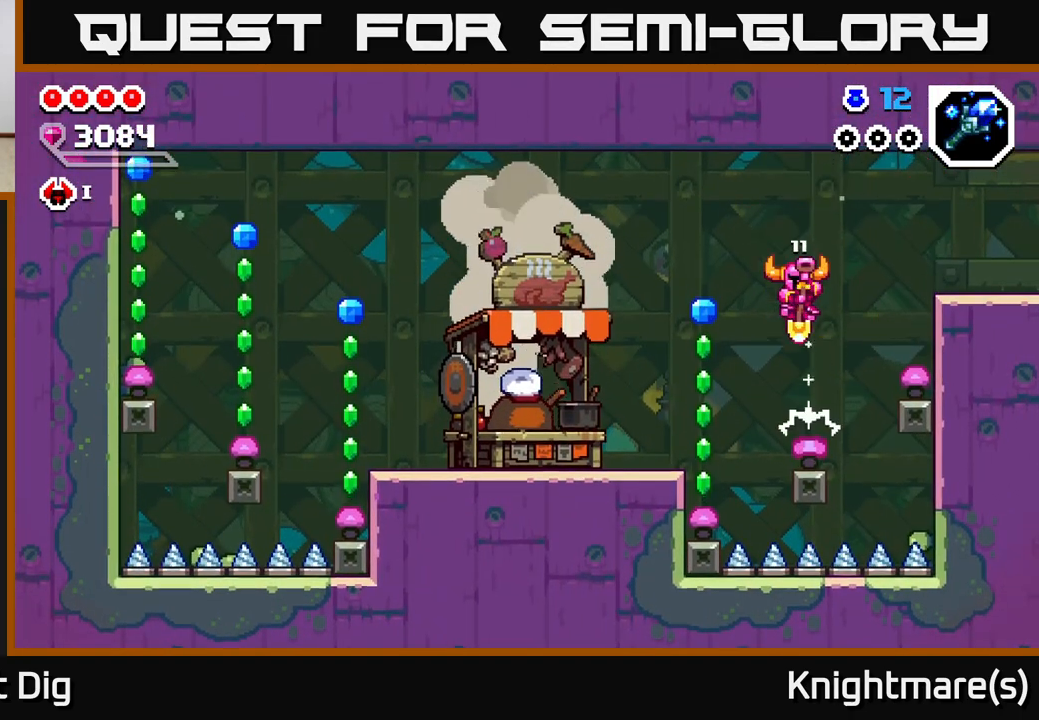
{"buttons": [], "left_stick": "center", "right_stick": "center", "events": [[33, "left_stick", "left"], [417, "left_stick", "center"]]}
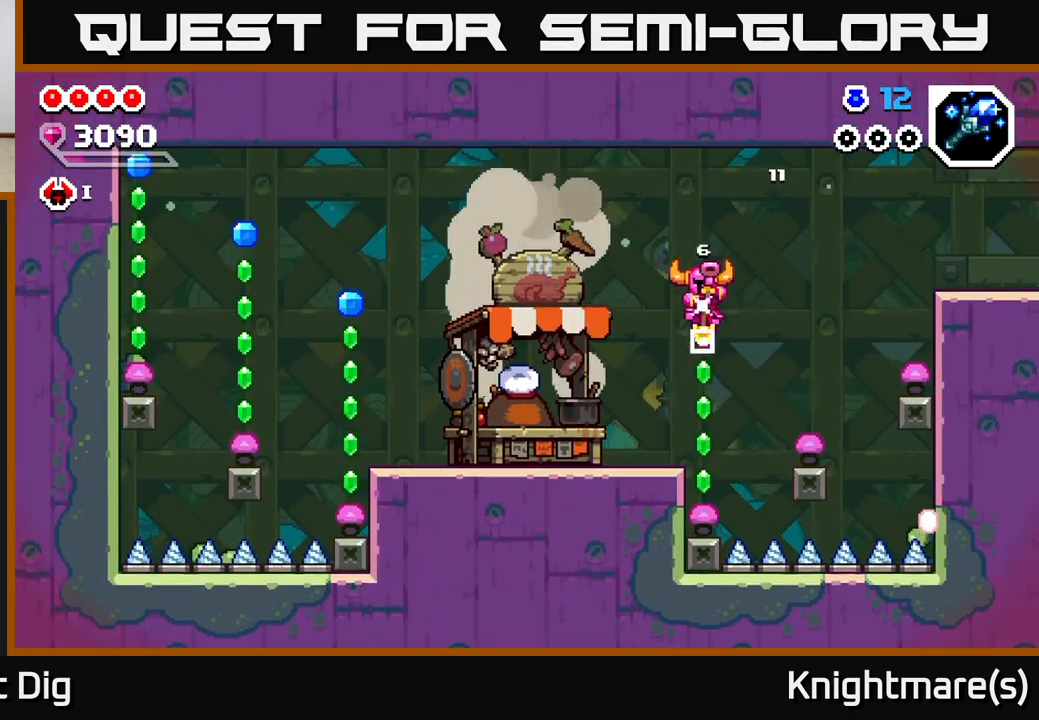
{"buttons": [], "left_stick": "left", "right_stick": "center", "events": [[50, "left_stick", "down"], [450, "left_stick", "left"]]}
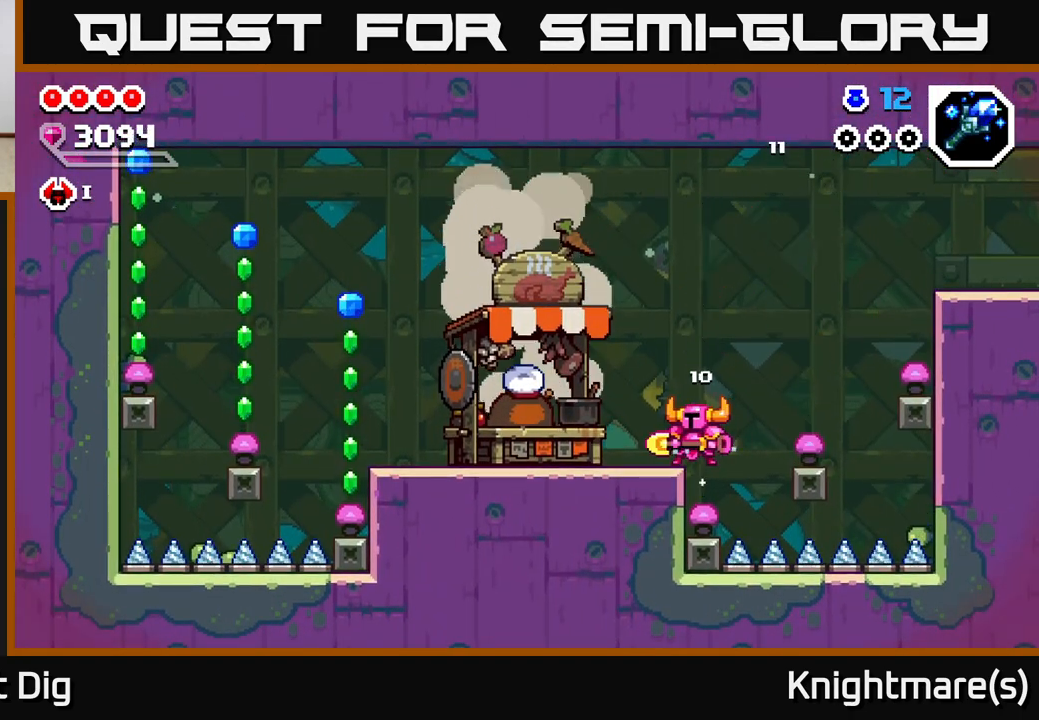
{"buttons": [], "left_stick": "left", "right_stick": "center", "events": []}
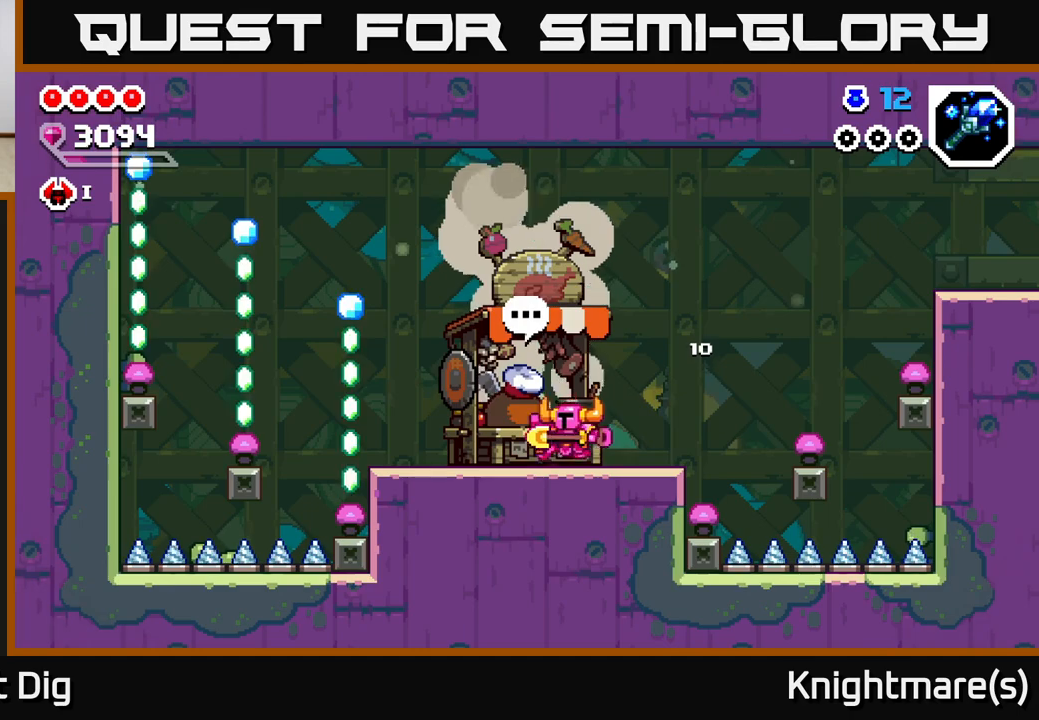
{"buttons": ["A"], "left_stick": "left", "right_stick": "center", "events": [[317, "A", "down"]]}
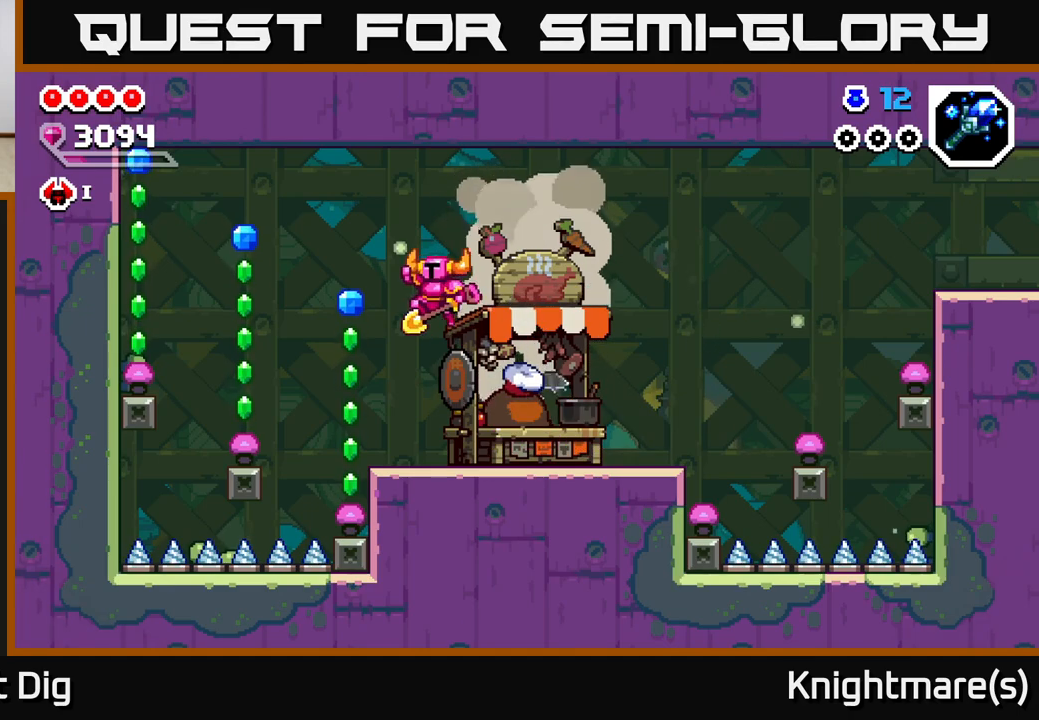
{"buttons": ["A"], "left_stick": "down", "right_stick": "center", "events": [[100, "left_stick", "down-left"], [450, "left_stick", "down"]]}
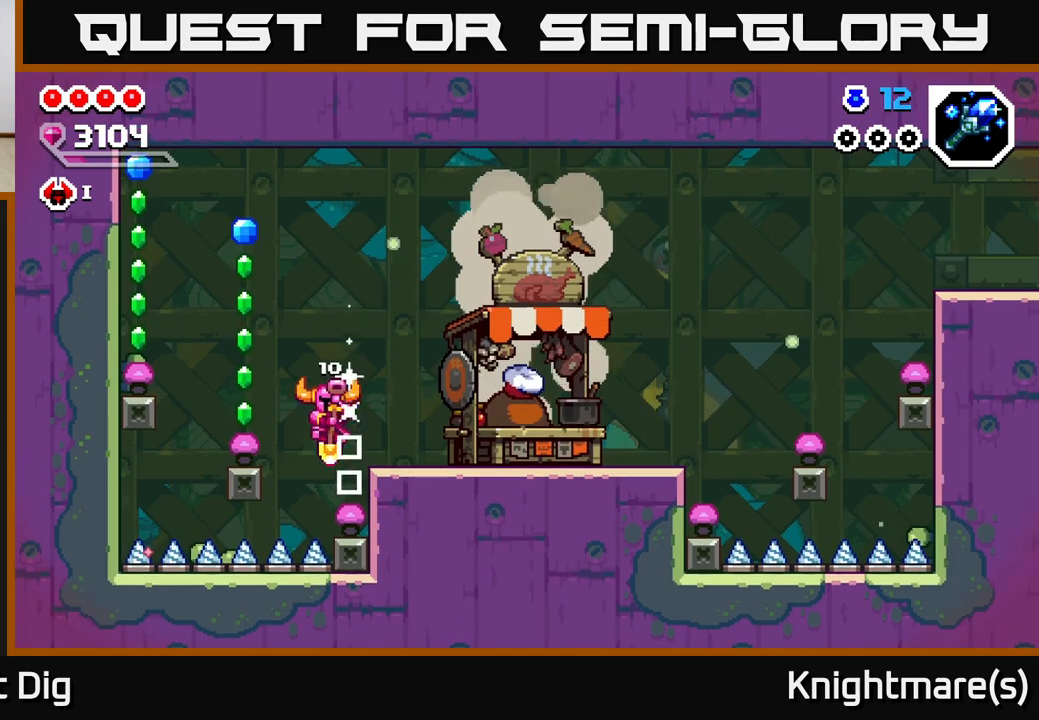
{"buttons": ["A"], "left_stick": "left", "right_stick": "center", "events": [[67, "A", "up"], [283, "A", "down"], [350, "left_stick", "left"]]}
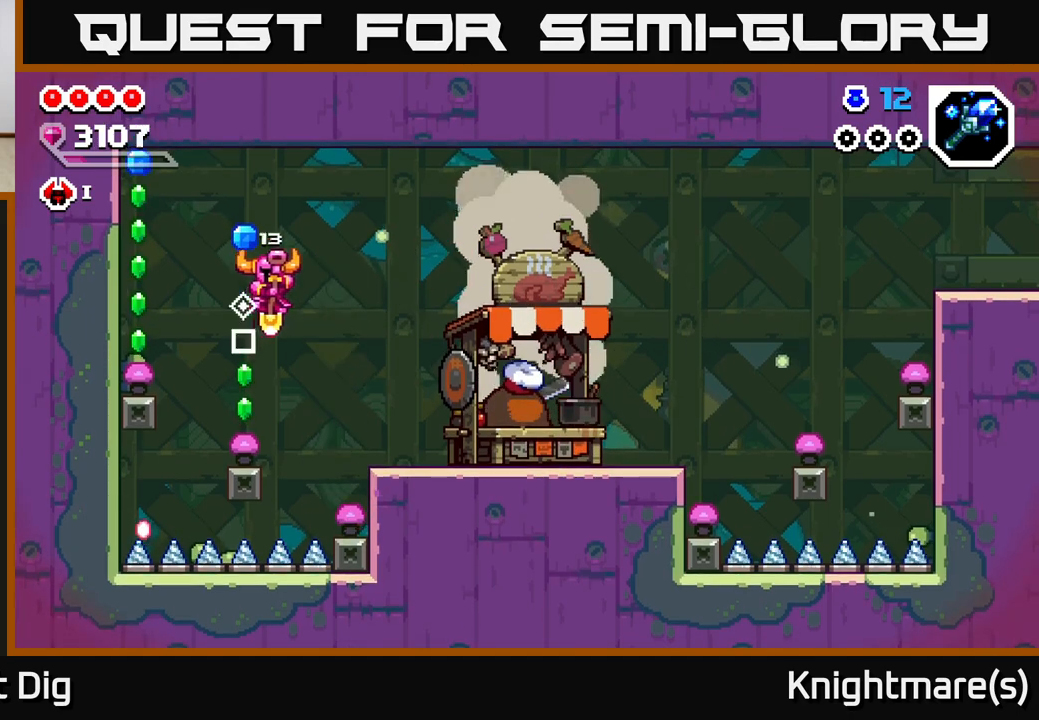
{"buttons": ["A"], "left_stick": "left", "right_stick": "center", "events": [[100, "left_stick", "down"], [350, "left_stick", "left"]]}
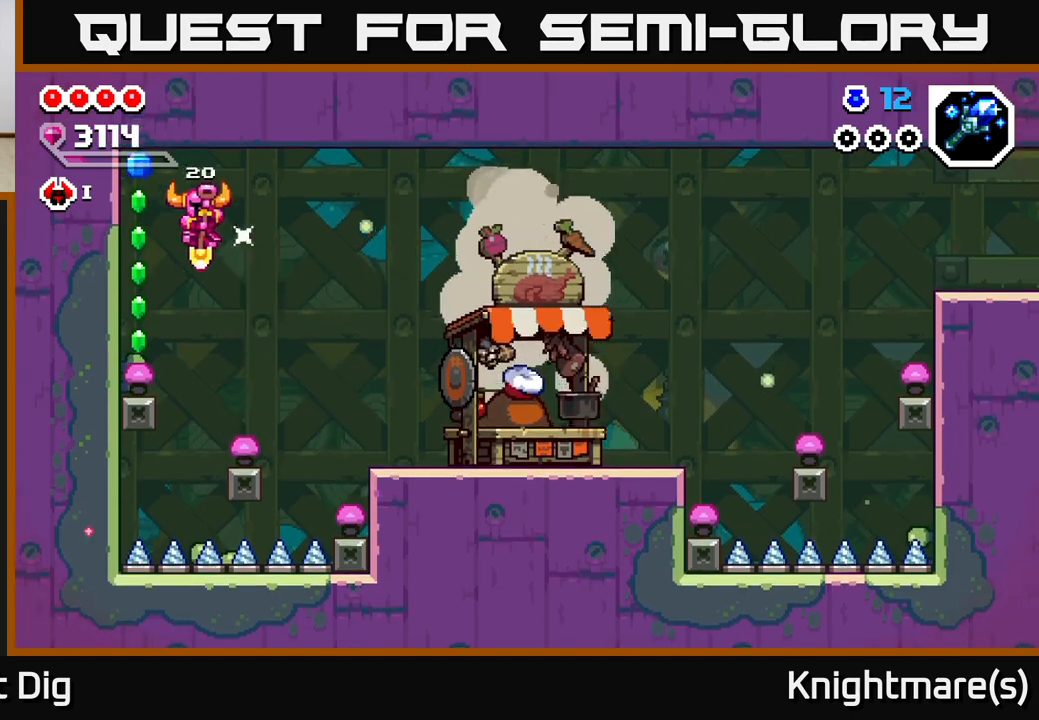
{"buttons": ["A"], "left_stick": "down-left", "right_stick": "center", "events": [[250, "left_stick", "down-left"]]}
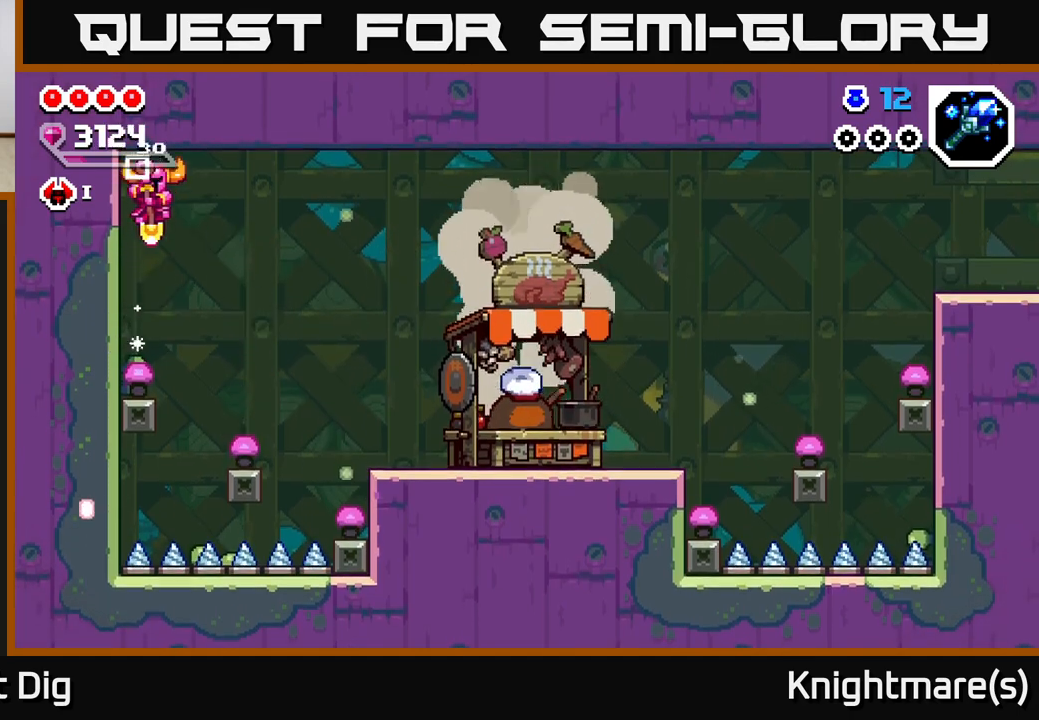
{"buttons": ["A"], "left_stick": "center", "right_stick": "center", "events": [[50, "left_stick", "right"], [400, "left_stick", "center"]]}
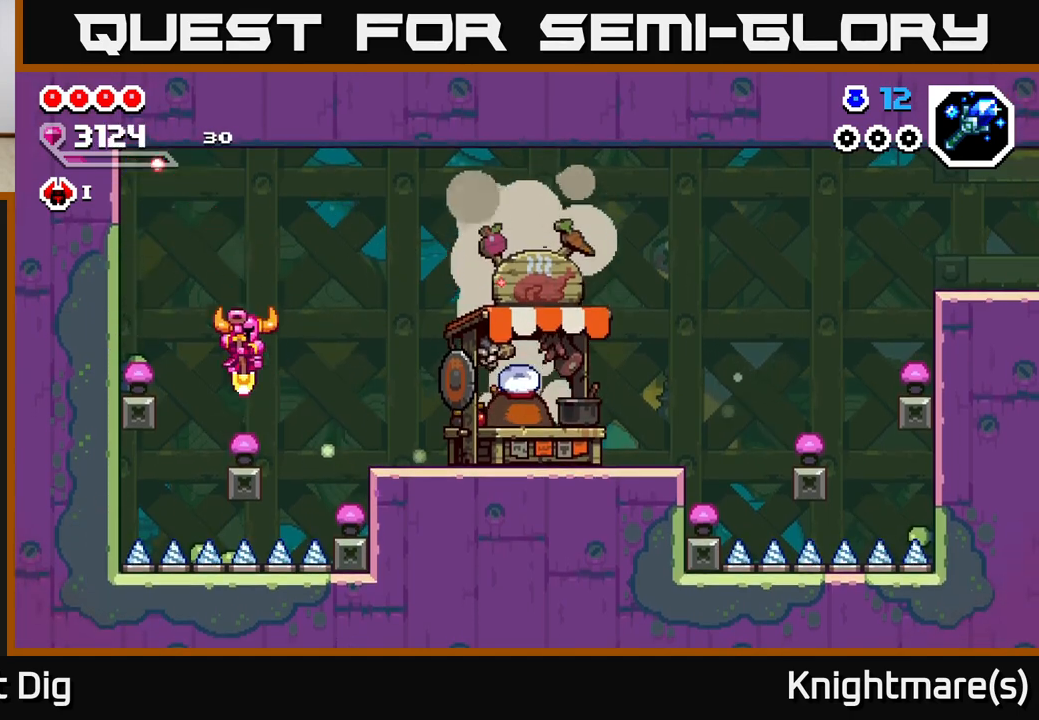
{"buttons": [], "left_stick": "right", "right_stick": "center", "events": [[67, "left_stick", "right"], [250, "A", "up"]]}
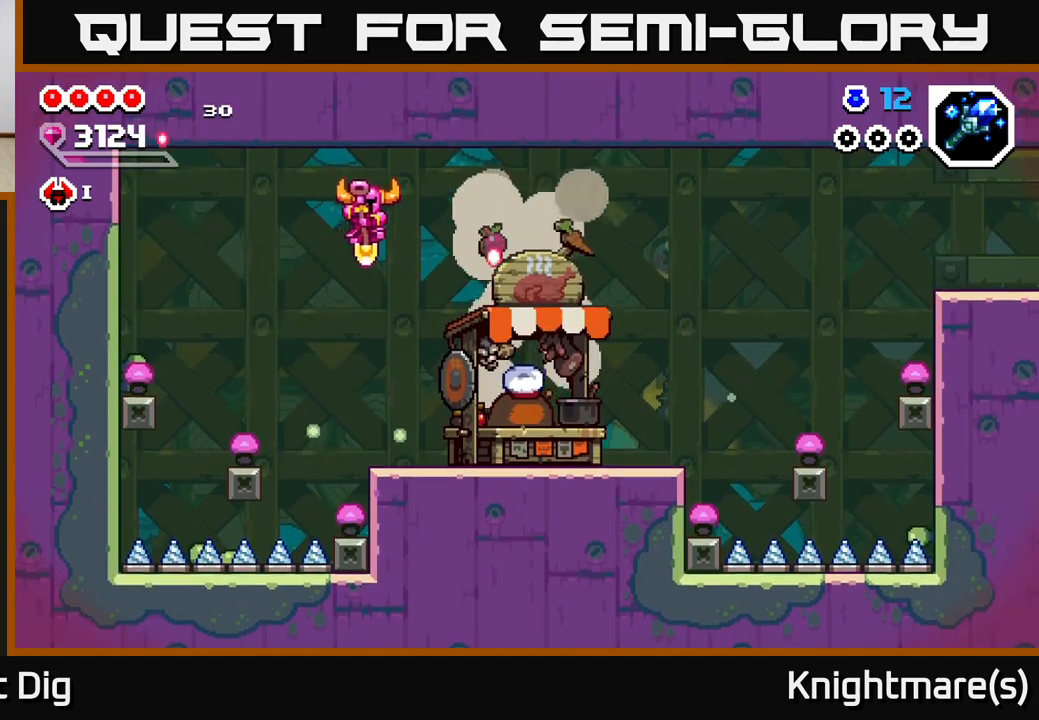
{"buttons": [], "left_stick": "right", "right_stick": "center", "events": []}
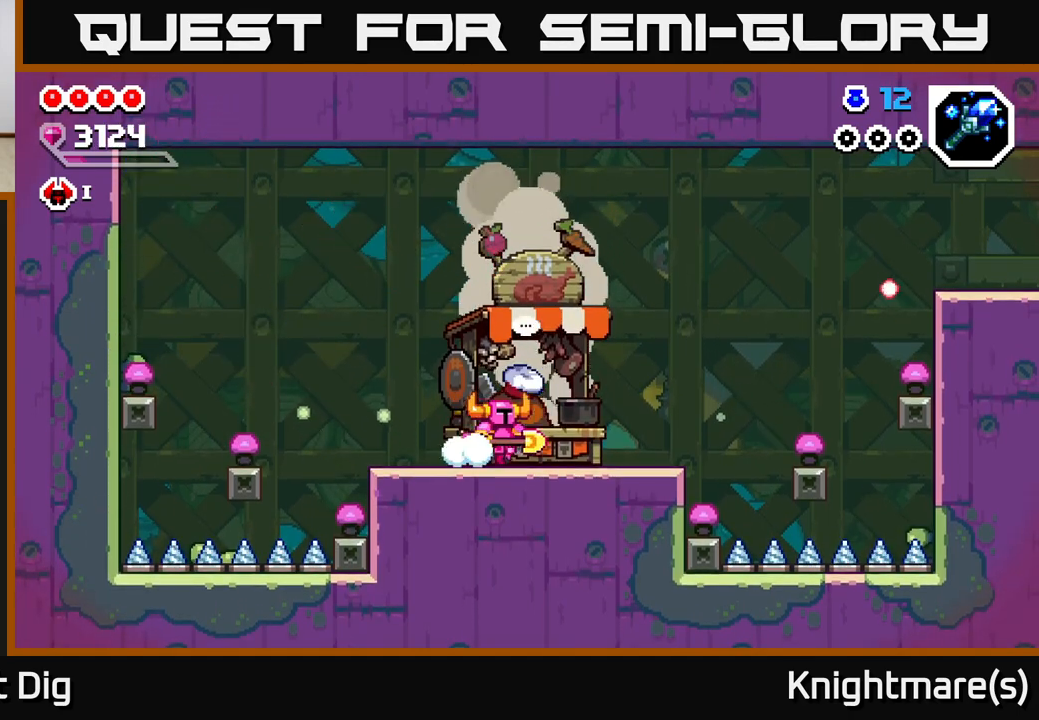
{"buttons": ["X"], "left_stick": "left", "right_stick": "center", "events": [[367, "left_stick", "left"], [433, "X", "down"]]}
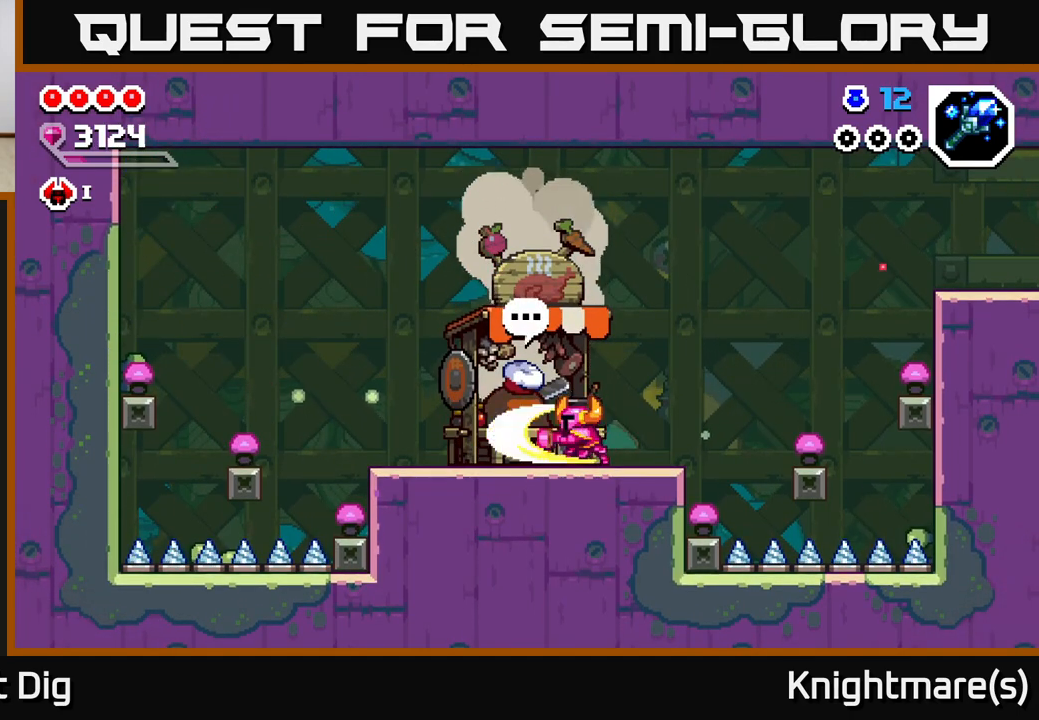
{"buttons": [], "left_stick": "center", "right_stick": "center", "events": [[17, "X", "up"], [50, "left_stick", "center"]]}
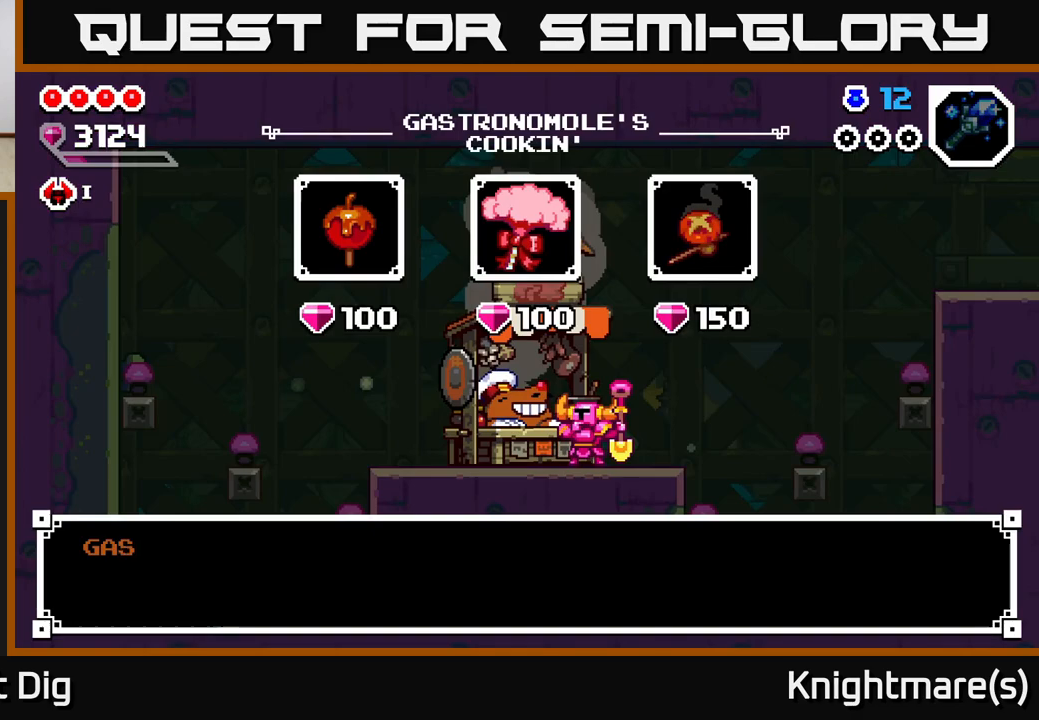
{"buttons": [], "left_stick": "center", "right_stick": "center", "events": []}
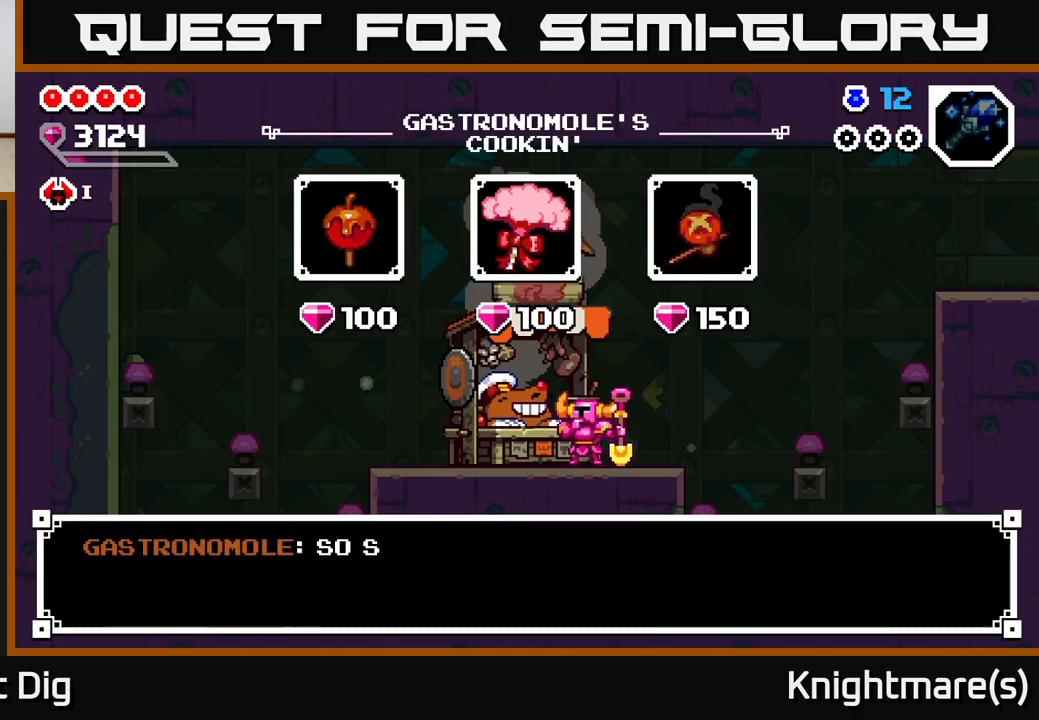
{"buttons": [], "left_stick": "center", "right_stick": "center", "events": []}
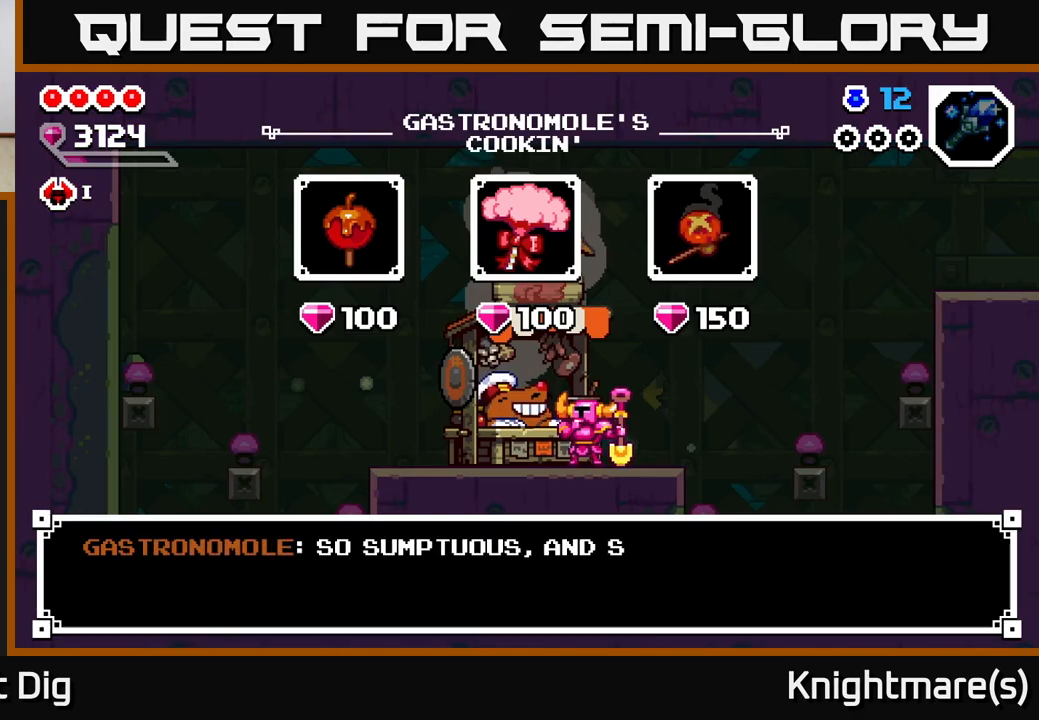
{"buttons": [], "left_stick": "center", "right_stick": "center", "events": []}
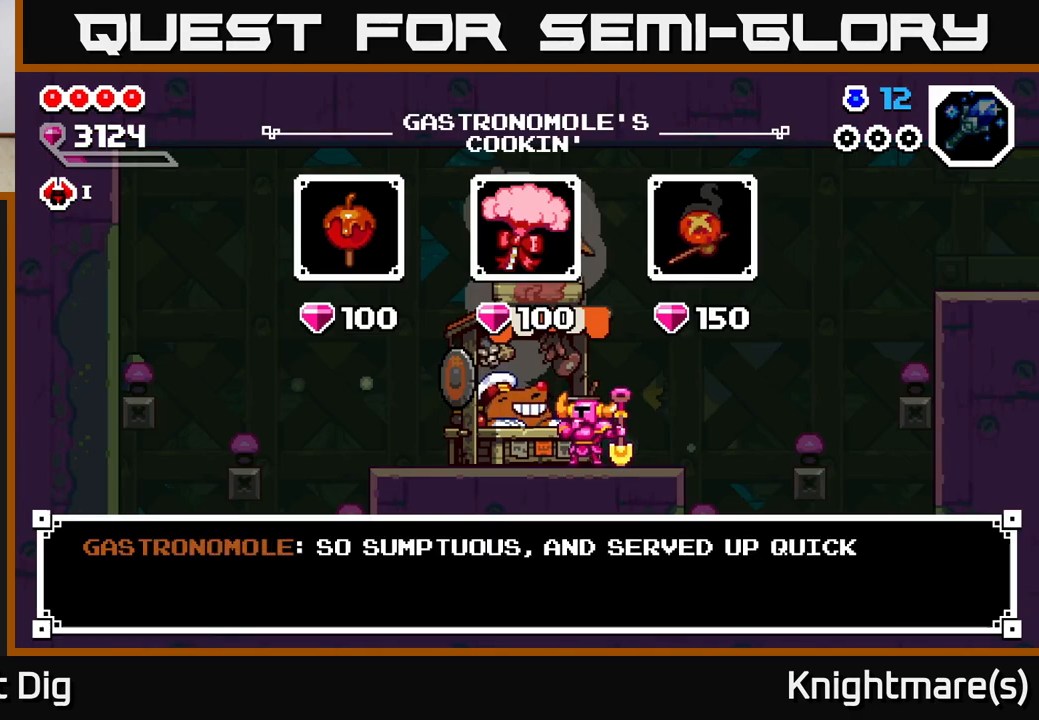
{"buttons": [], "left_stick": "center", "right_stick": "center", "events": []}
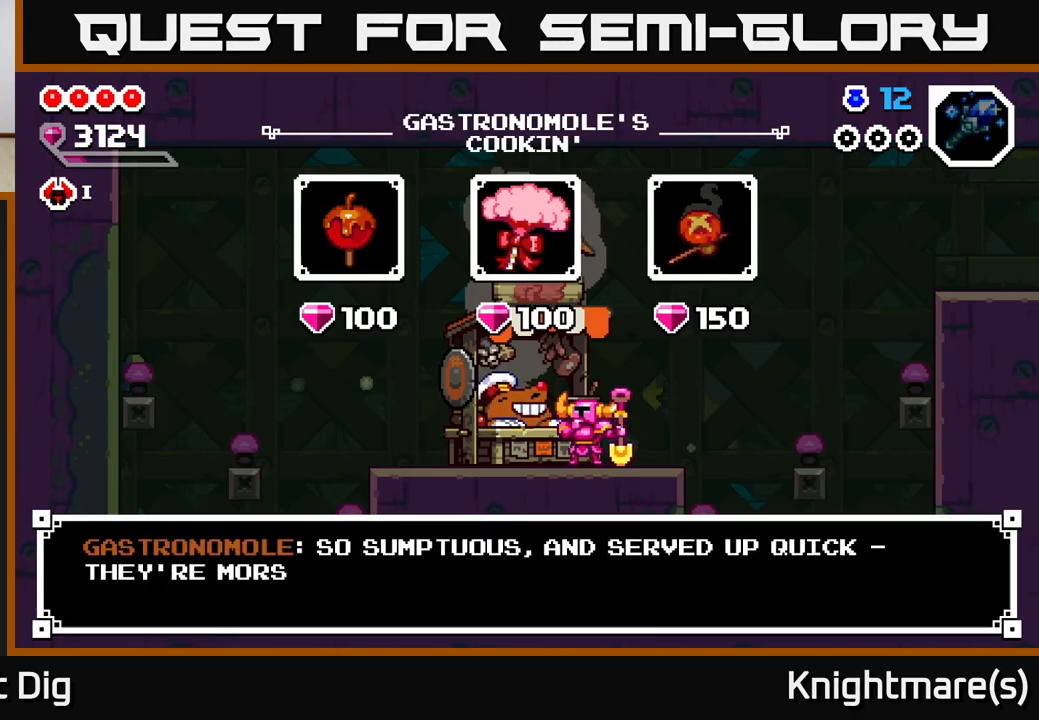
{"buttons": [], "left_stick": "center", "right_stick": "center", "events": [[250, "A", "down"], [300, "A", "up"]]}
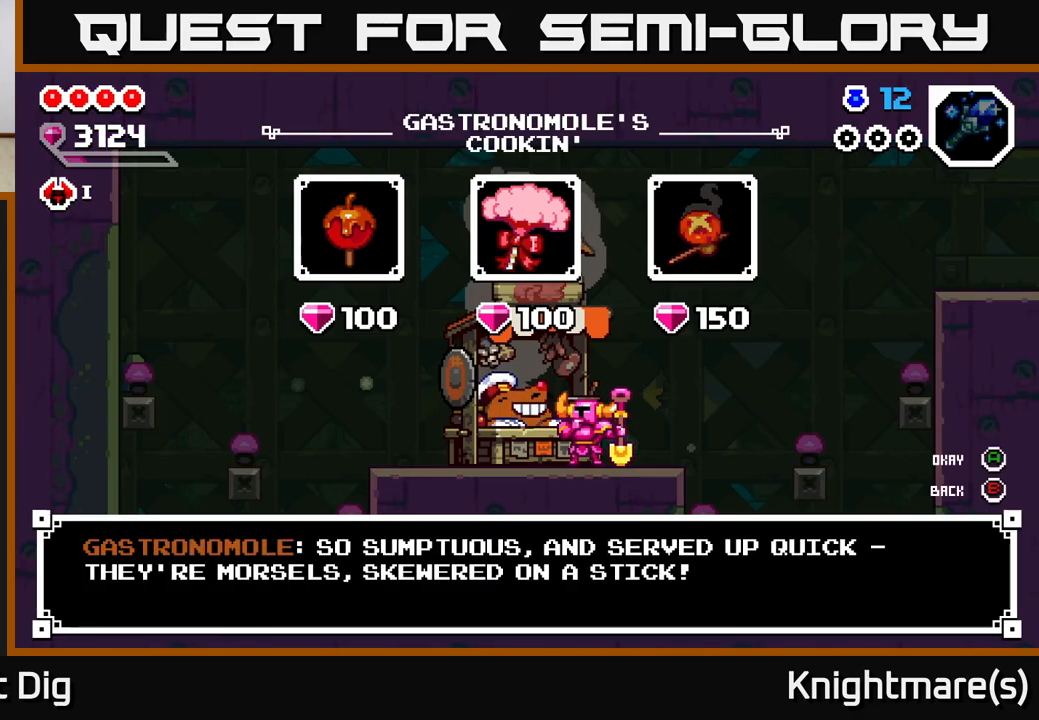
{"buttons": [], "left_stick": "center", "right_stick": "center", "events": [[183, "left_stick", "right"], [333, "left_stick", "center"]]}
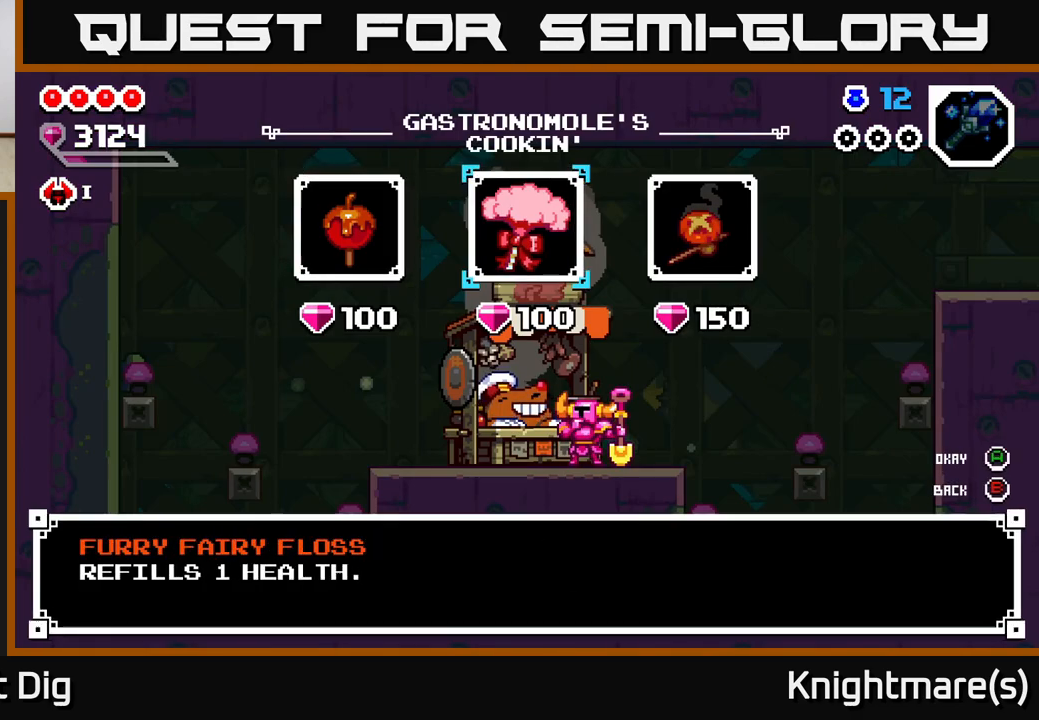
{"buttons": [], "left_stick": "right", "right_stick": "center", "events": [[33, "left_stick", "right"], [217, "left_stick", "center"], [400, "left_stick", "right"]]}
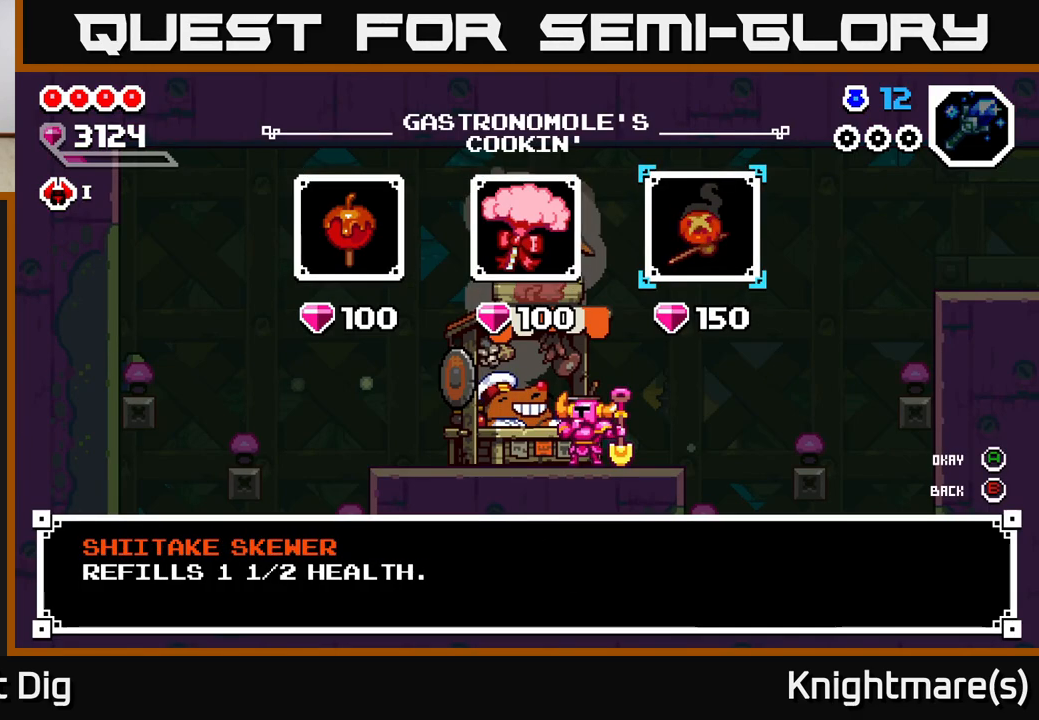
{"buttons": [], "left_stick": "left", "right_stick": "center", "events": [[100, "left_stick", "center"], [167, "left_stick", "left"], [317, "left_stick", "center"], [450, "left_stick", "left"]]}
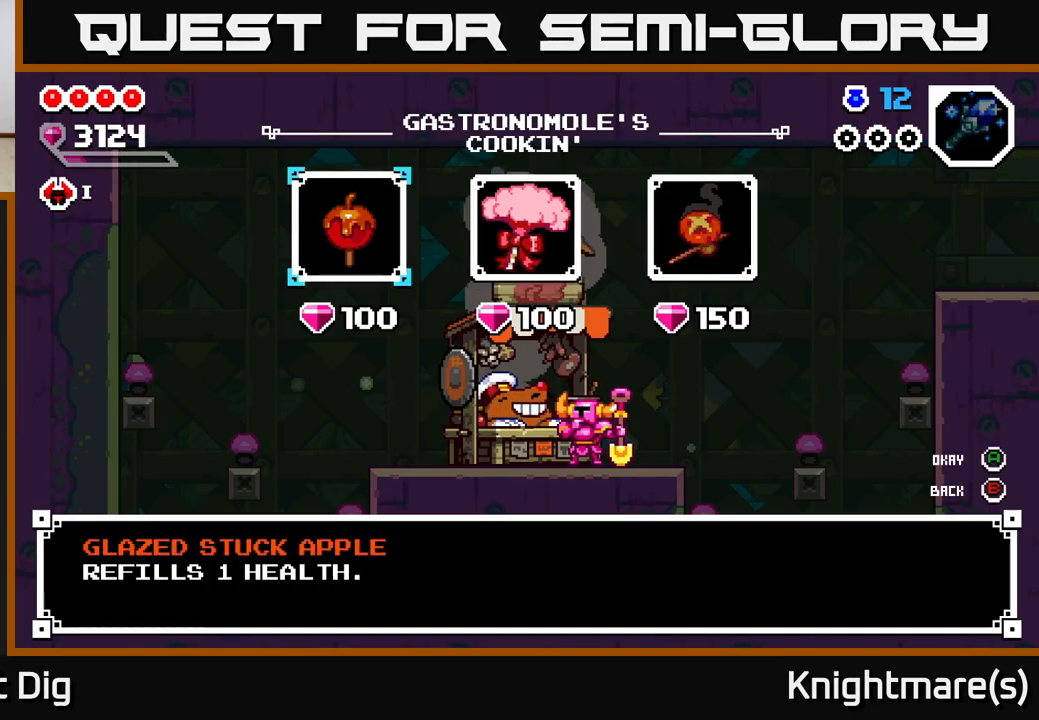
{"buttons": [], "left_stick": "center", "right_stick": "center", "events": [[100, "left_stick", "center"], [250, "left_stick", "right"], [433, "left_stick", "center"]]}
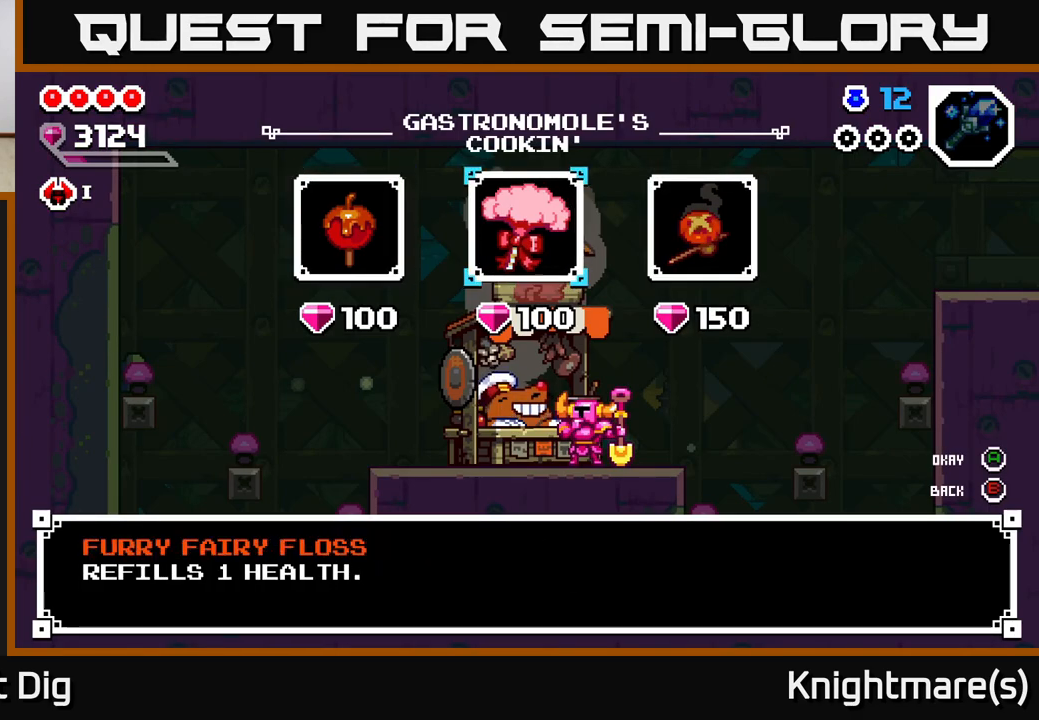
{"buttons": [], "left_stick": "center", "right_stick": "center", "events": [[67, "left_stick", "left"], [250, "left_stick", "right"], [450, "left_stick", "center"]]}
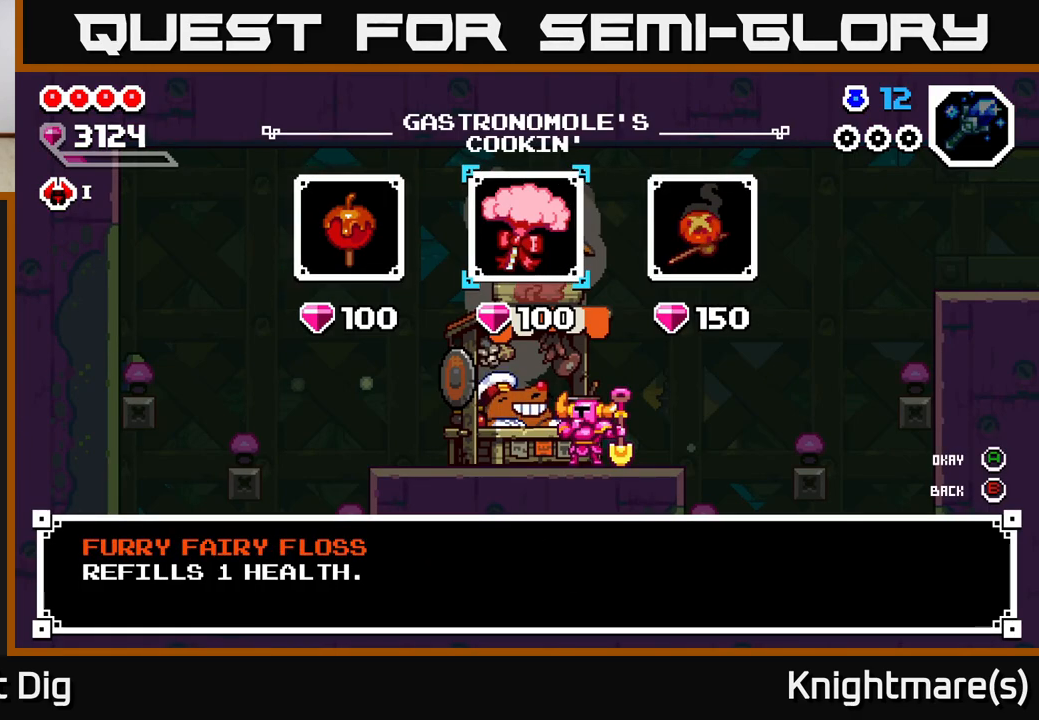
{"buttons": ["B"], "left_stick": "center", "right_stick": "center", "events": [[367, "B", "down"]]}
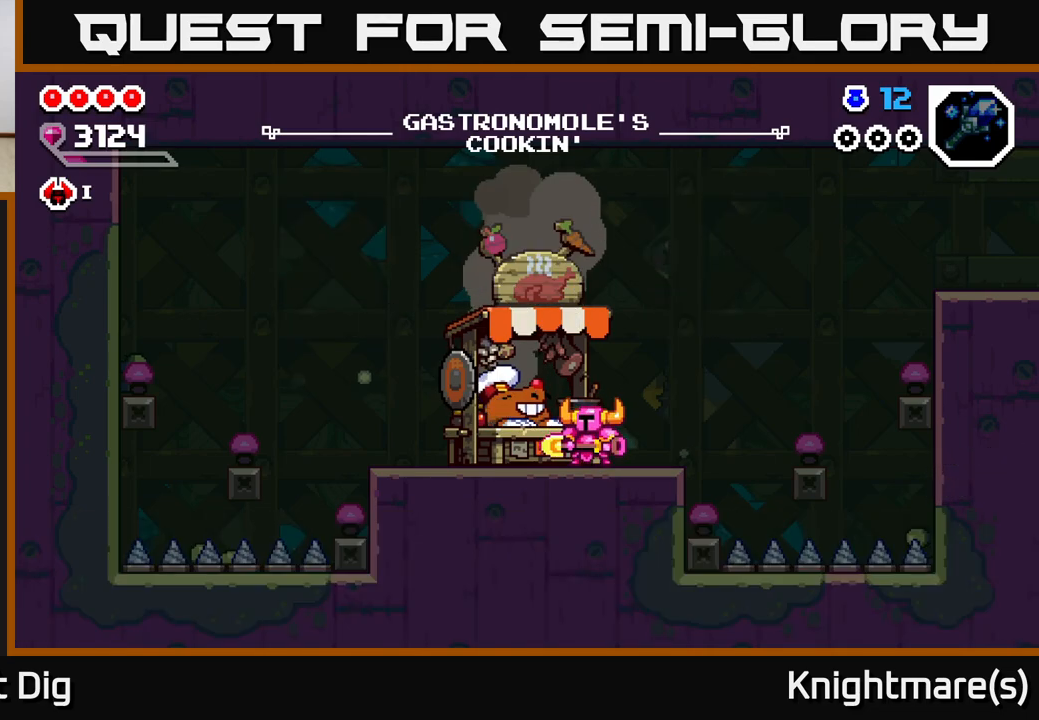
{"buttons": [], "left_stick": "right", "right_stick": "center", "events": [[17, "B", "up"], [100, "left_stick", "right"]]}
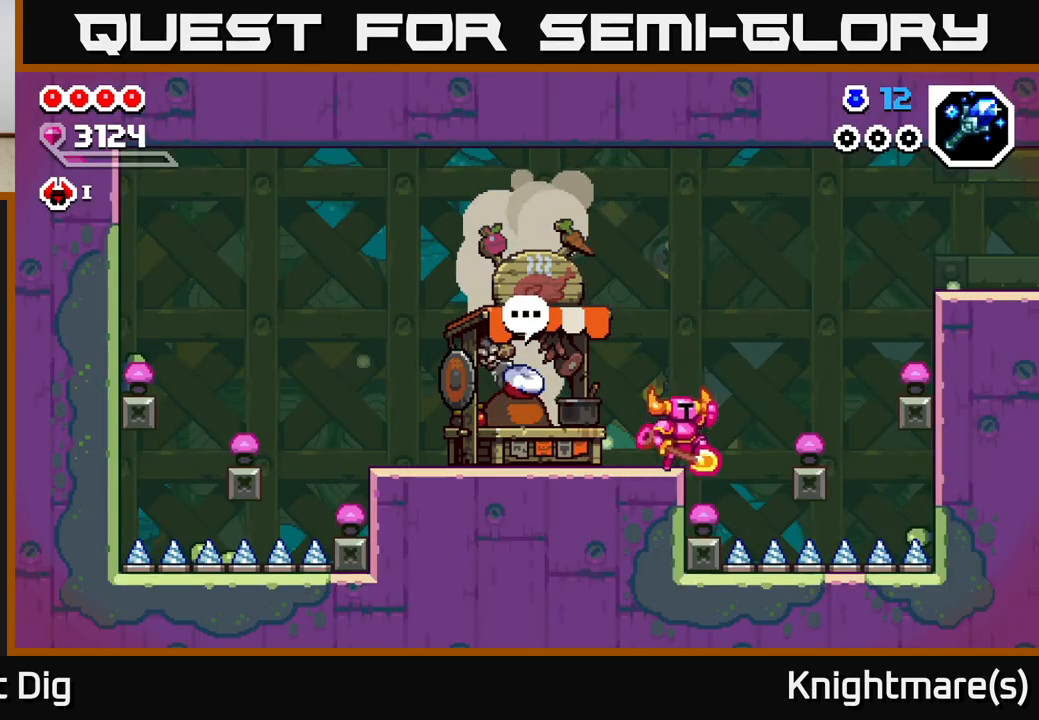
{"buttons": ["A"], "left_stick": "down-right", "right_stick": "center", "events": [[50, "A", "down"], [150, "left_stick", "down-right"]]}